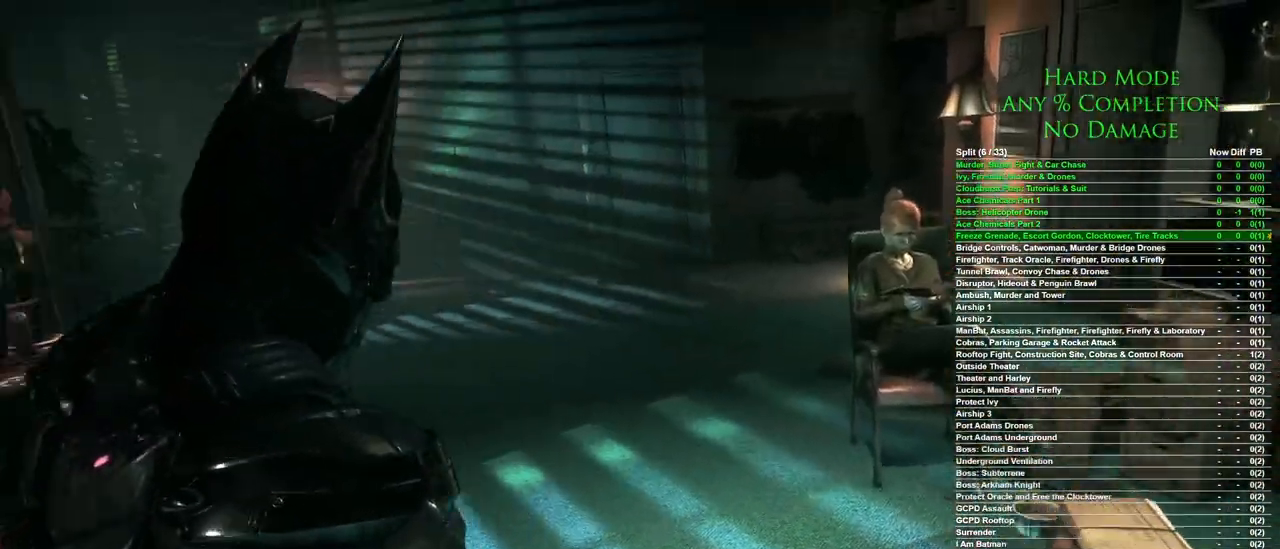
Gameplay with keyboard and mouse; each line is a JSON object with the keys and mouse buttons held at the frame after it. "events" lists presses ("down") and releases ("up") of "1", "2", "3", "4", "5", "a", "alt", "c", "caps_lock", "ctrl", "d", "e", "f", "g", "q", "r", "s", "shift", "space", "t", "tab", "v", "w", "x", "z", "mouse_left", "mouse_wheel" and "mouse_right" between this image and that frame as [ms after this image, input, new state], when the widget could be followed in between. "mouse_left", "mouse_wheel", "mouse_right" = the "left", "wheel", "right" buttons of the "mouse" list. No other keys are recorded. "wheel" means that the mouse wheel is clicked or scrolled. Mouse movement is not recorded.
{"keys": ["a", "w"], "mouse": [], "events": [[17, "w", "down"], [117, "d", "up"], [400, "a", "down"]]}
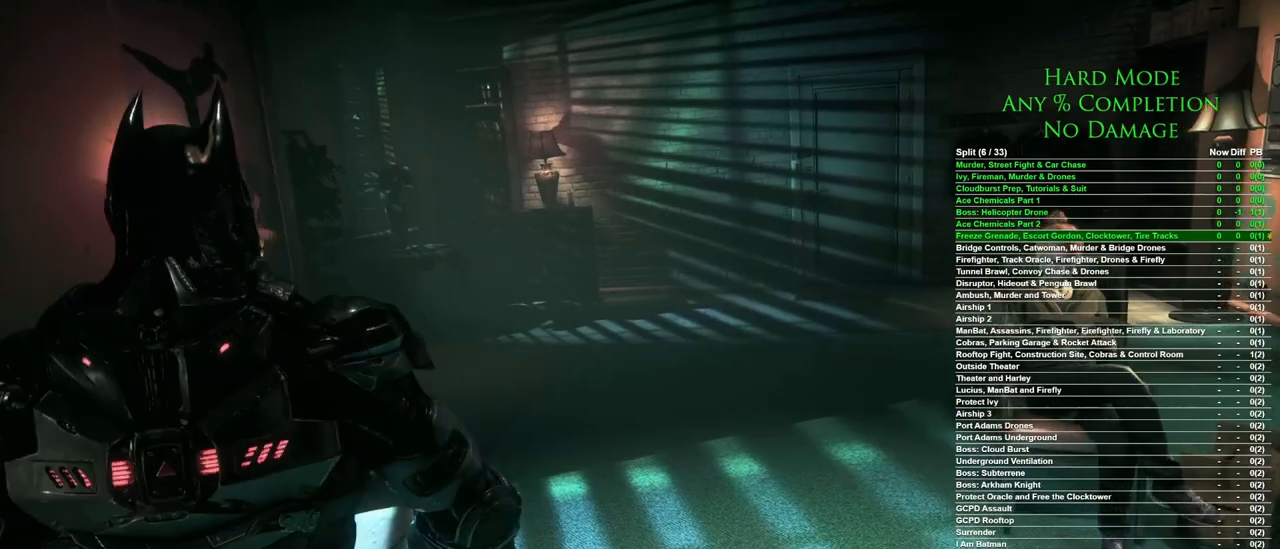
{"keys": ["w"], "mouse": [], "events": [[183, "a", "up"]]}
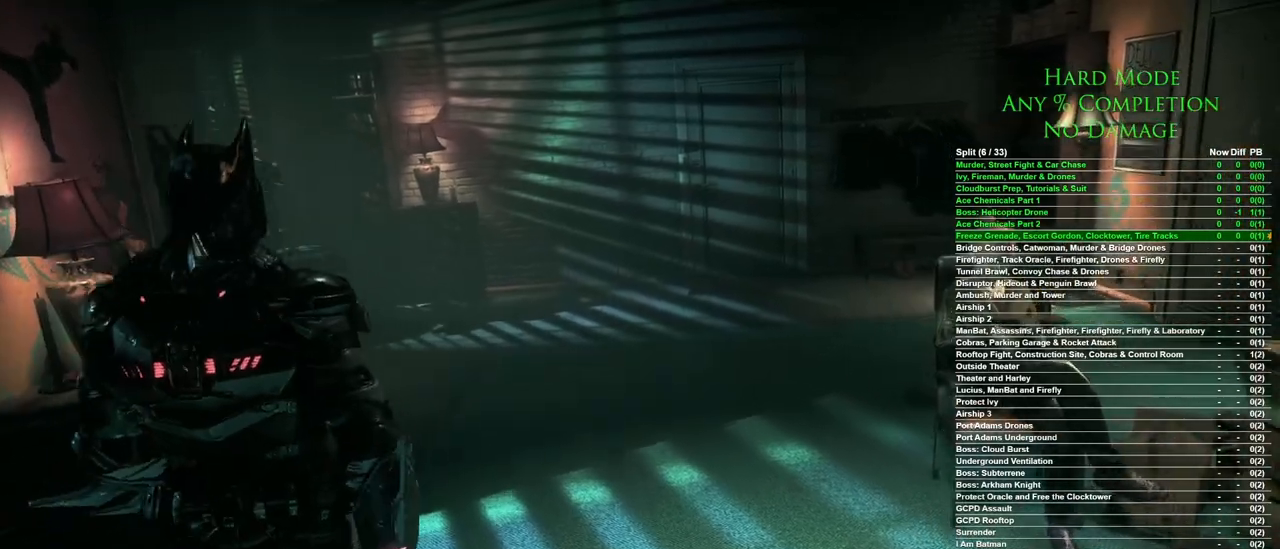
{"keys": ["w"], "mouse": [], "events": []}
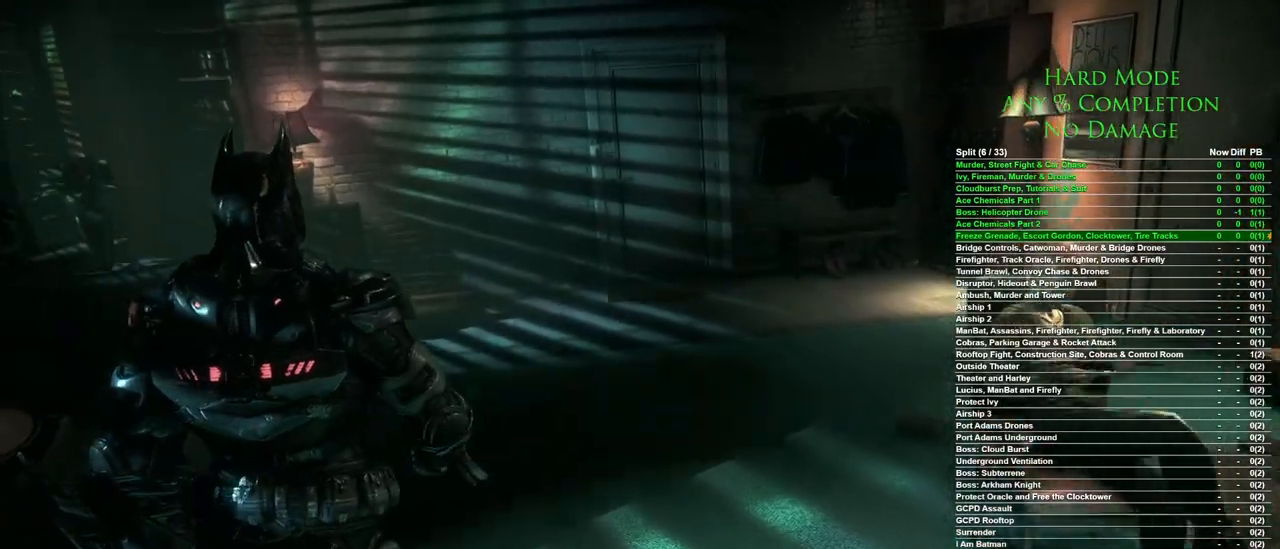
{"keys": ["w"], "mouse": [], "events": []}
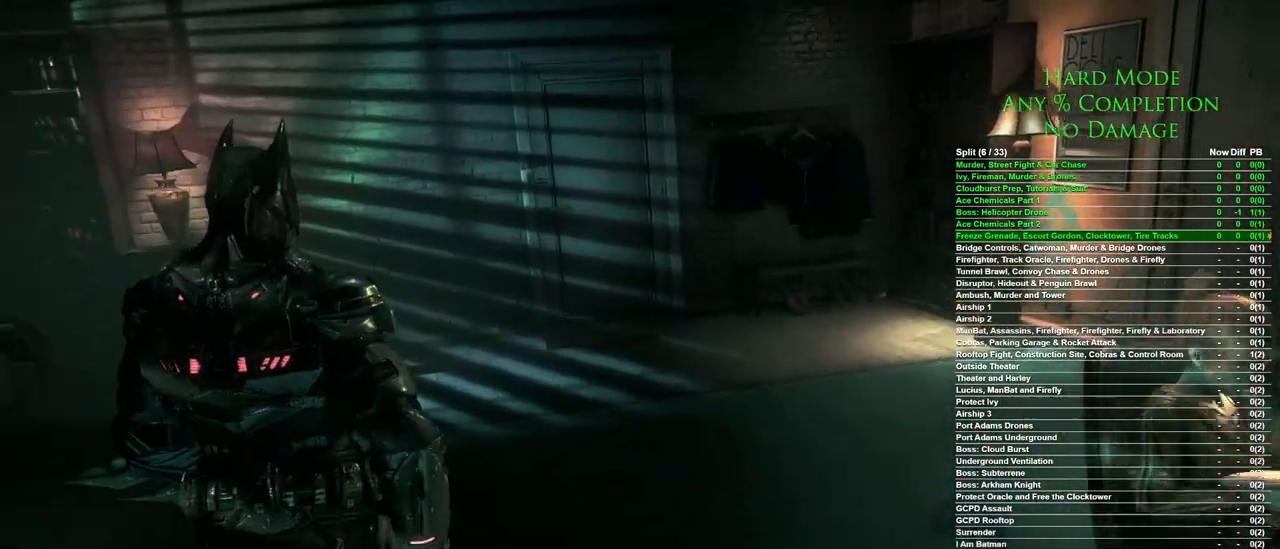
{"keys": ["d", "w"], "mouse": [], "events": [[200, "d", "down"]]}
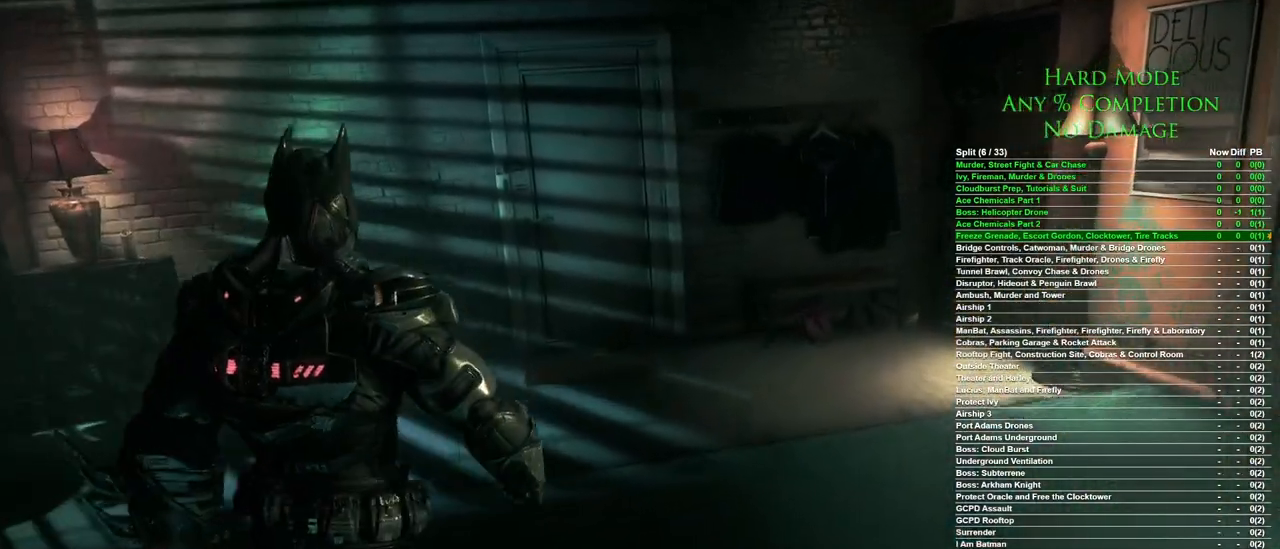
{"keys": ["w"], "mouse": [], "events": [[67, "d", "up"]]}
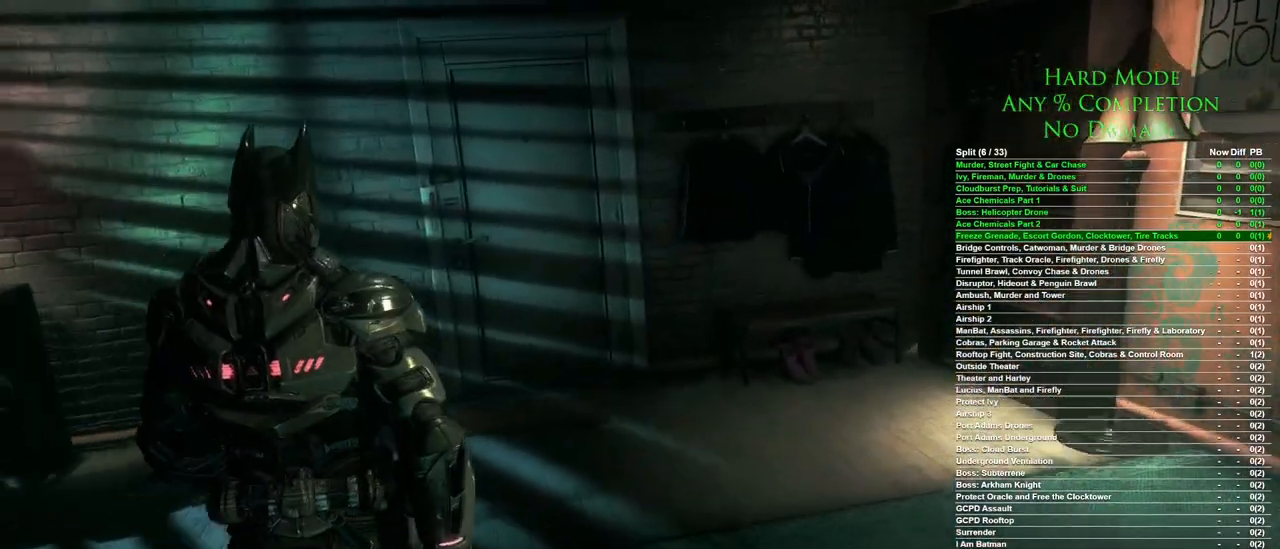
{"keys": ["w"], "mouse": [], "events": []}
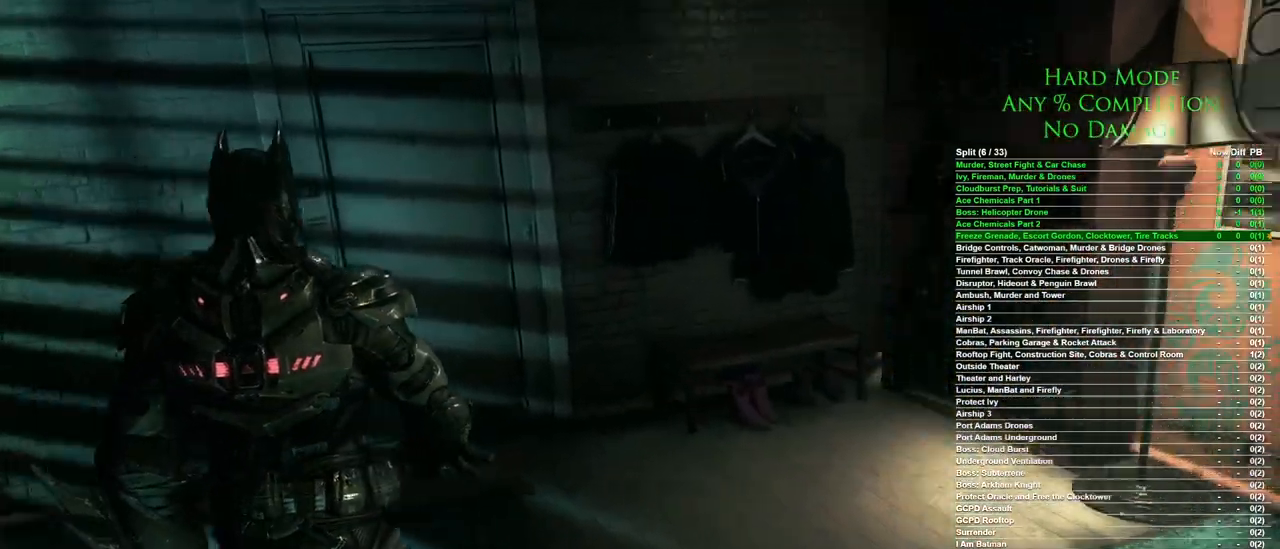
{"keys": ["a", "s"], "mouse": [], "events": [[33, "a", "down"], [183, "w", "up"], [500, "s", "down"]]}
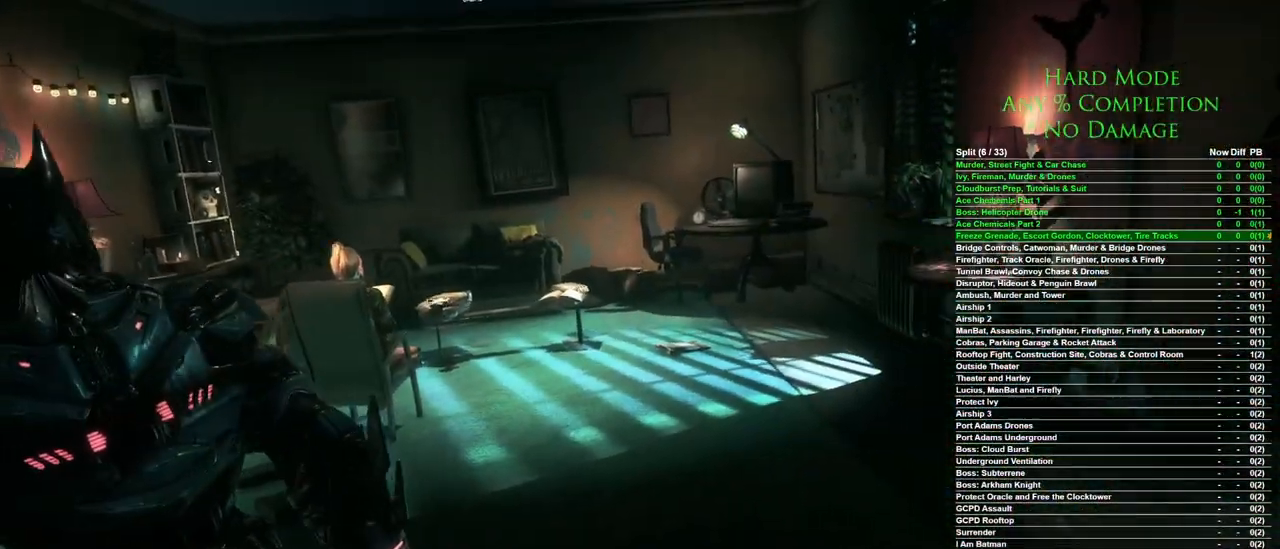
{"keys": ["d", "w"], "mouse": [], "events": [[150, "a", "up"], [150, "d", "down"], [200, "s", "up"], [283, "w", "down"]]}
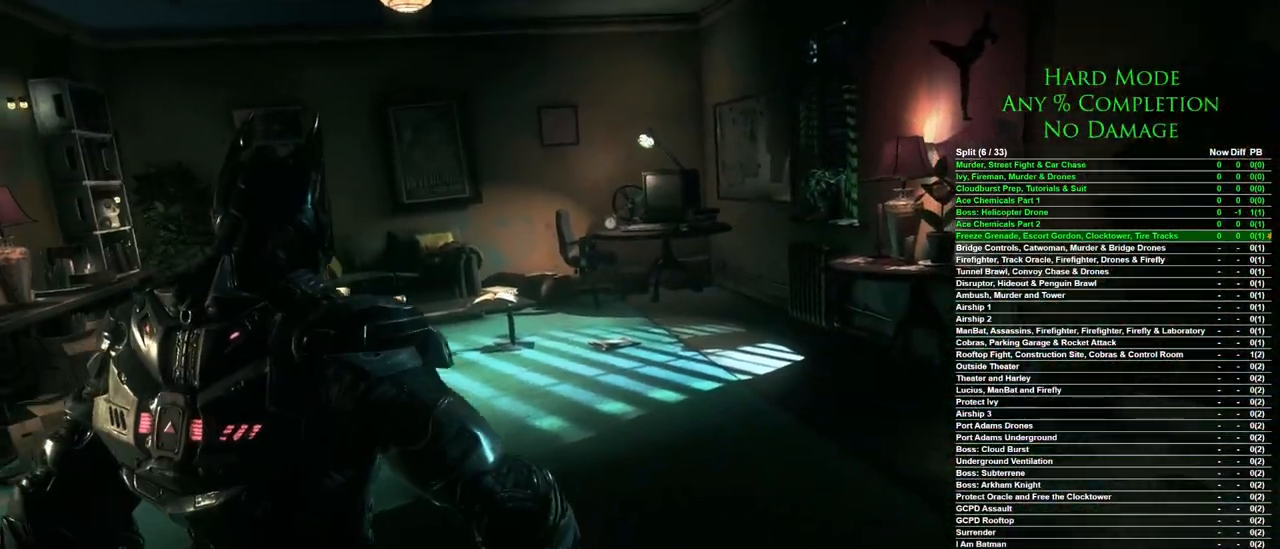
{"keys": ["w"], "mouse": [], "events": [[17, "d", "up"]]}
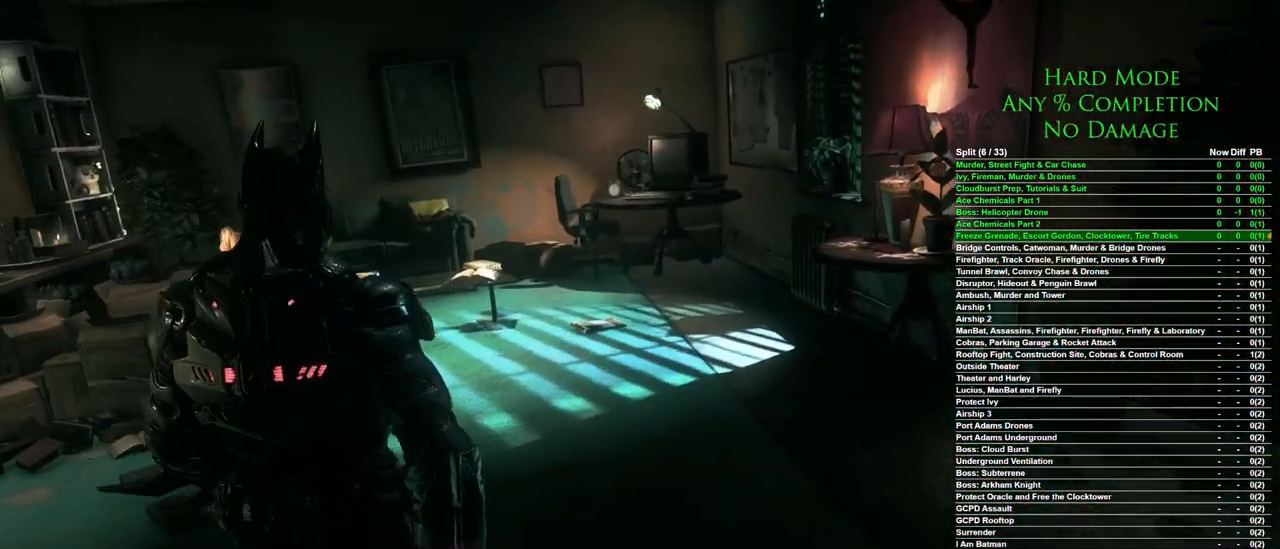
{"keys": ["w"], "mouse": [], "events": []}
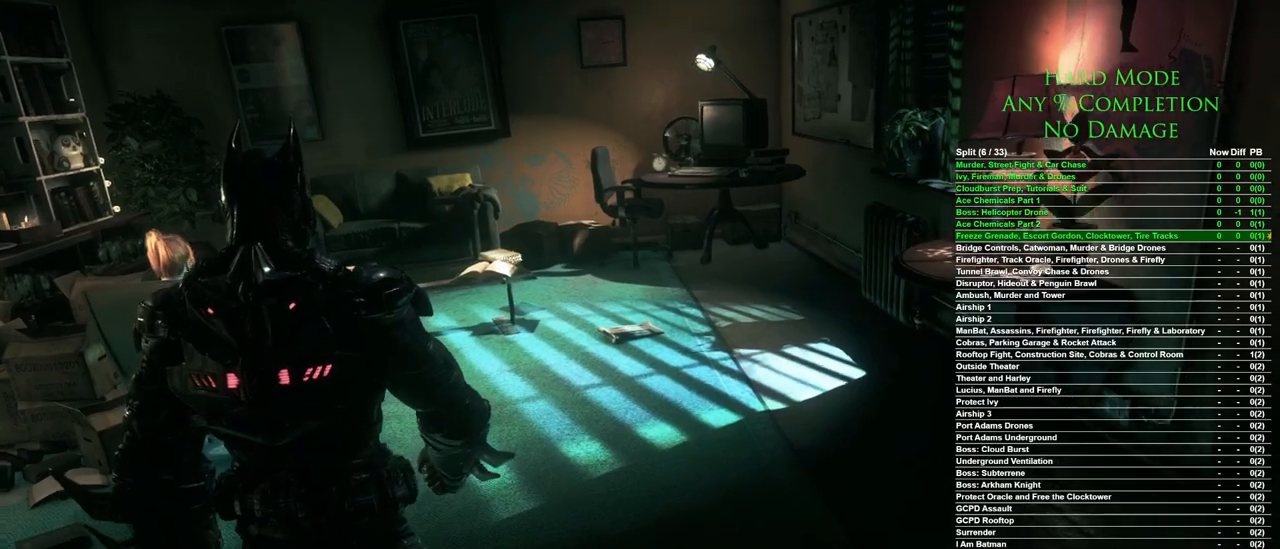
{"keys": ["w"], "mouse": [], "events": []}
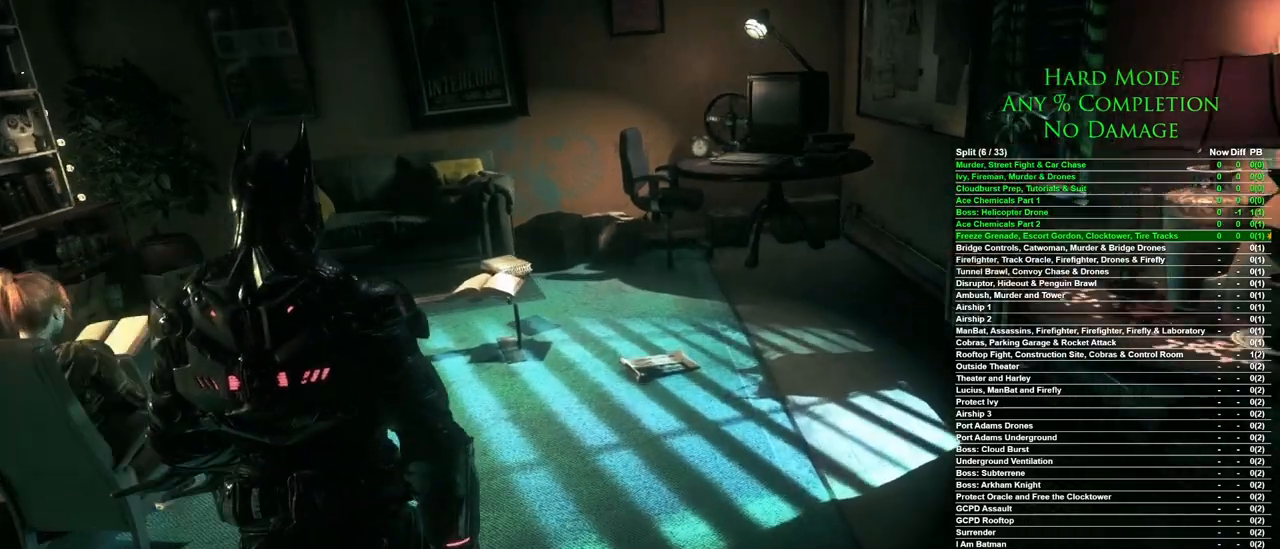
{"keys": ["w"], "mouse": [], "events": []}
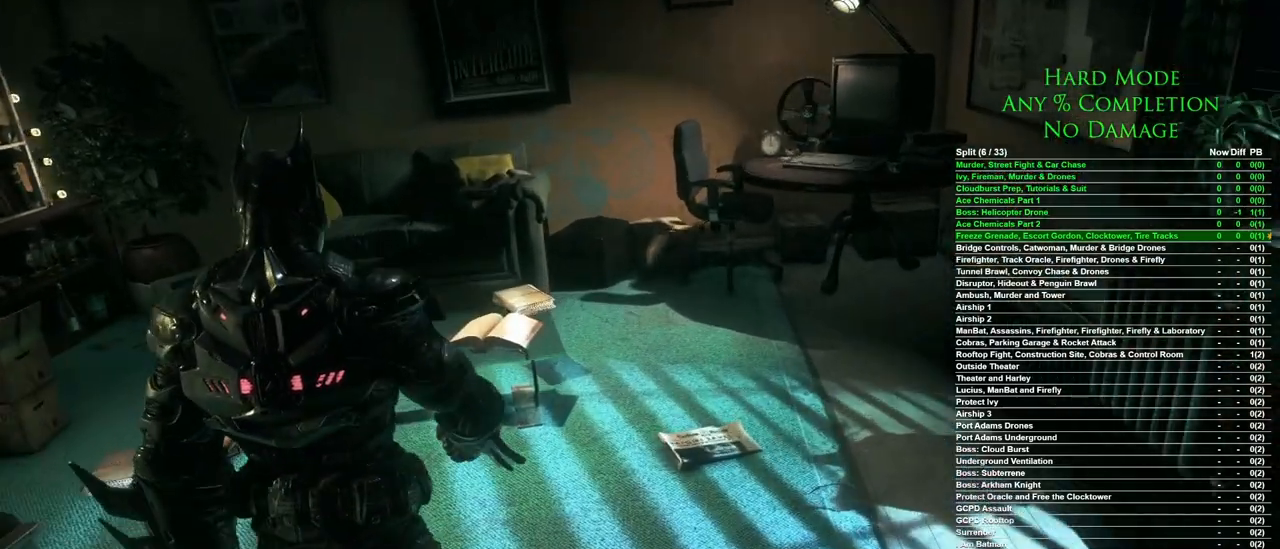
{"keys": [], "mouse": [], "events": [[467, "w", "up"]]}
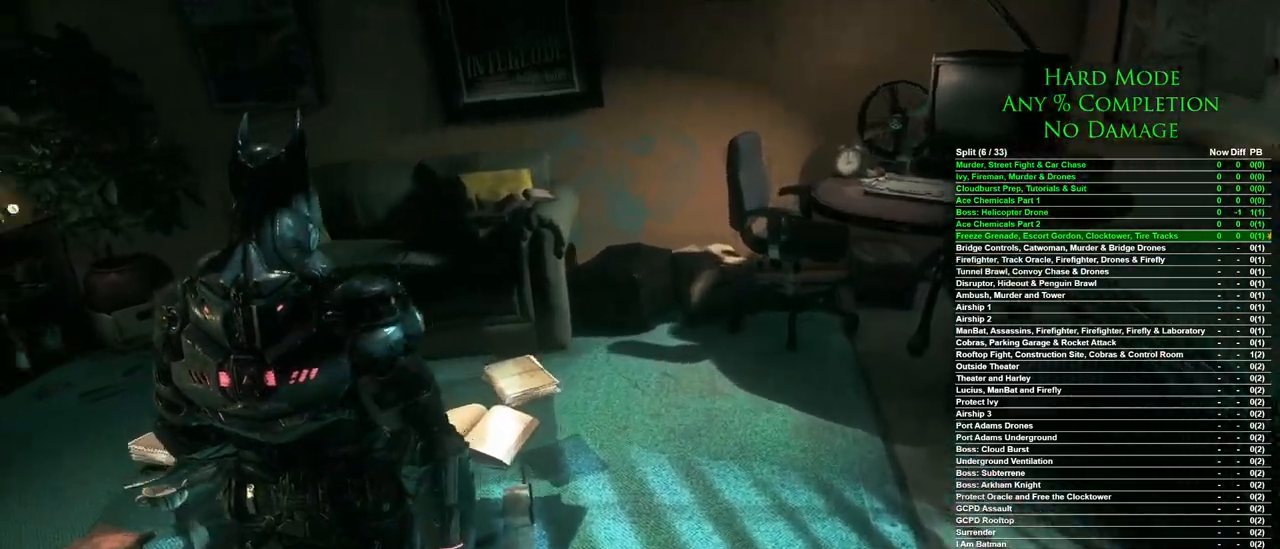
{"keys": ["s"], "mouse": [], "events": [[150, "s", "down"]]}
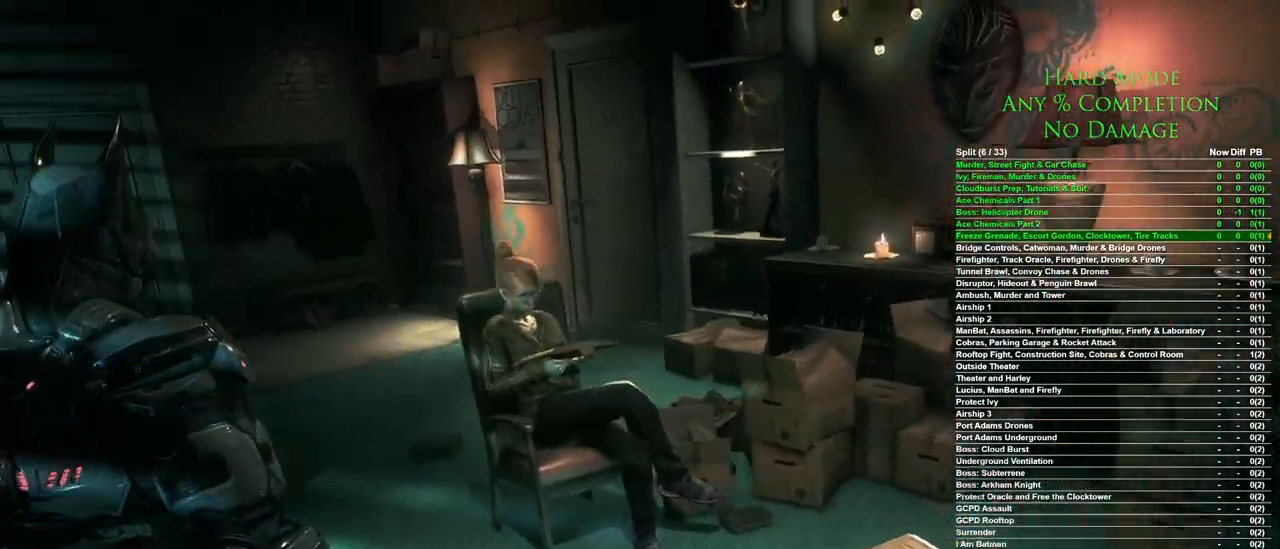
{"keys": ["a"], "mouse": [], "events": [[117, "a", "down"], [167, "s", "up"]]}
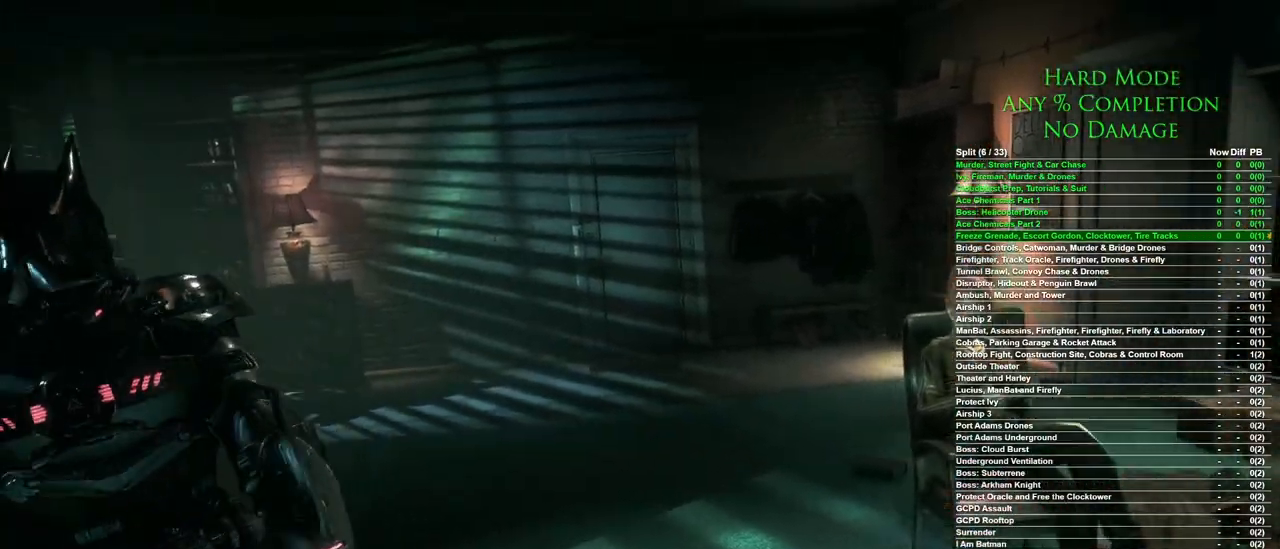
{"keys": ["s"], "mouse": [], "events": [[233, "s", "down"], [417, "a", "up"]]}
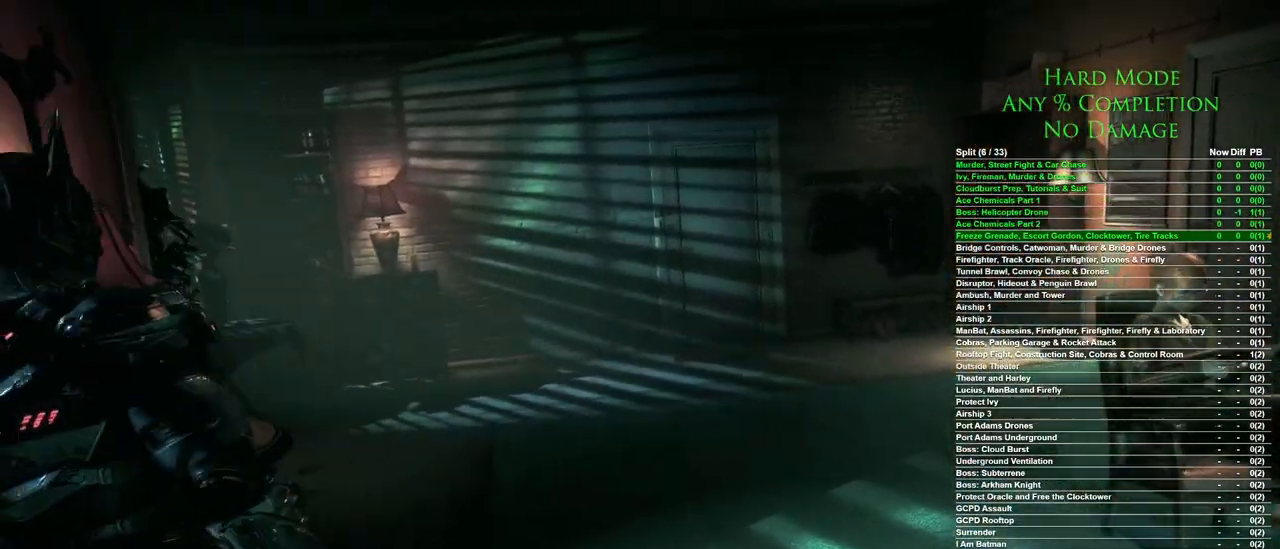
{"keys": ["s"], "mouse": [], "events": []}
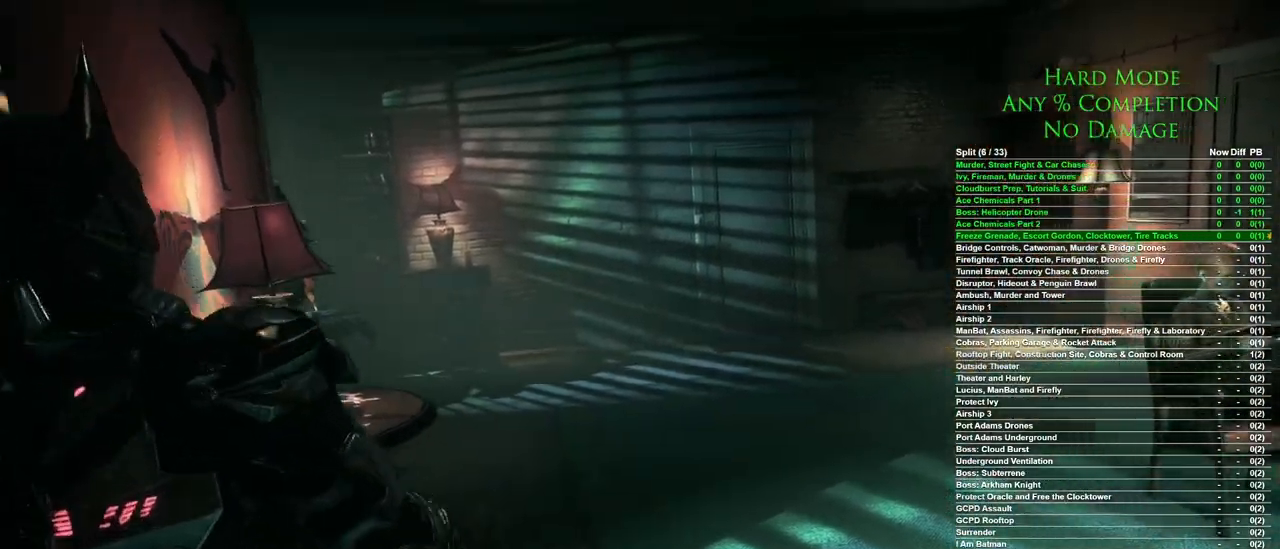
{"keys": ["a"], "mouse": [], "events": [[450, "a", "down"], [500, "s", "up"]]}
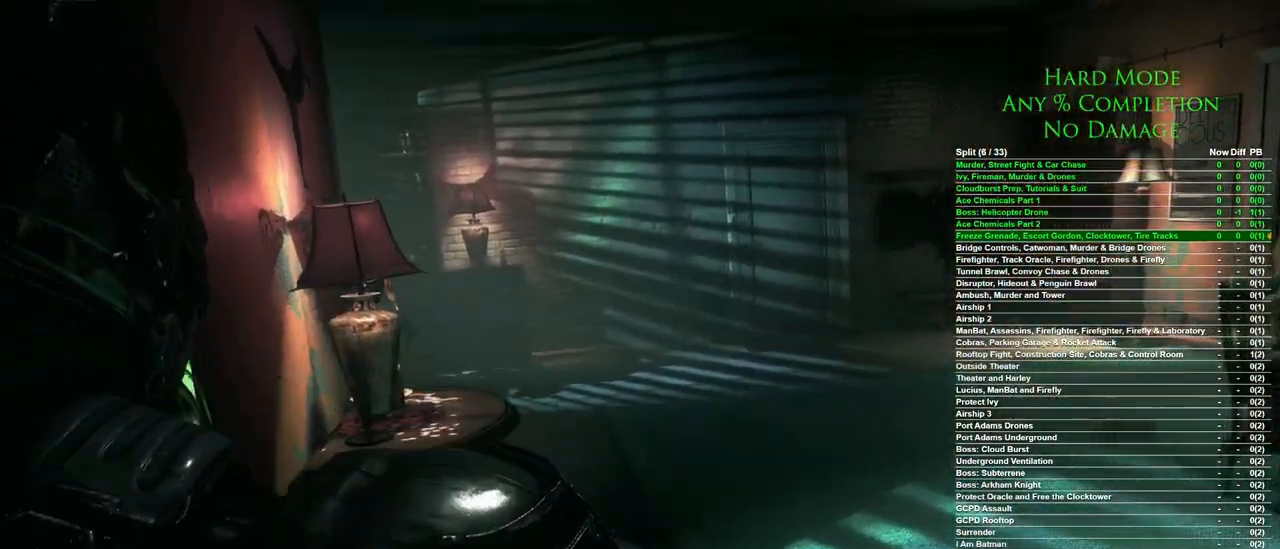
{"keys": ["w"], "mouse": [], "events": [[233, "w", "down"], [317, "a", "up"]]}
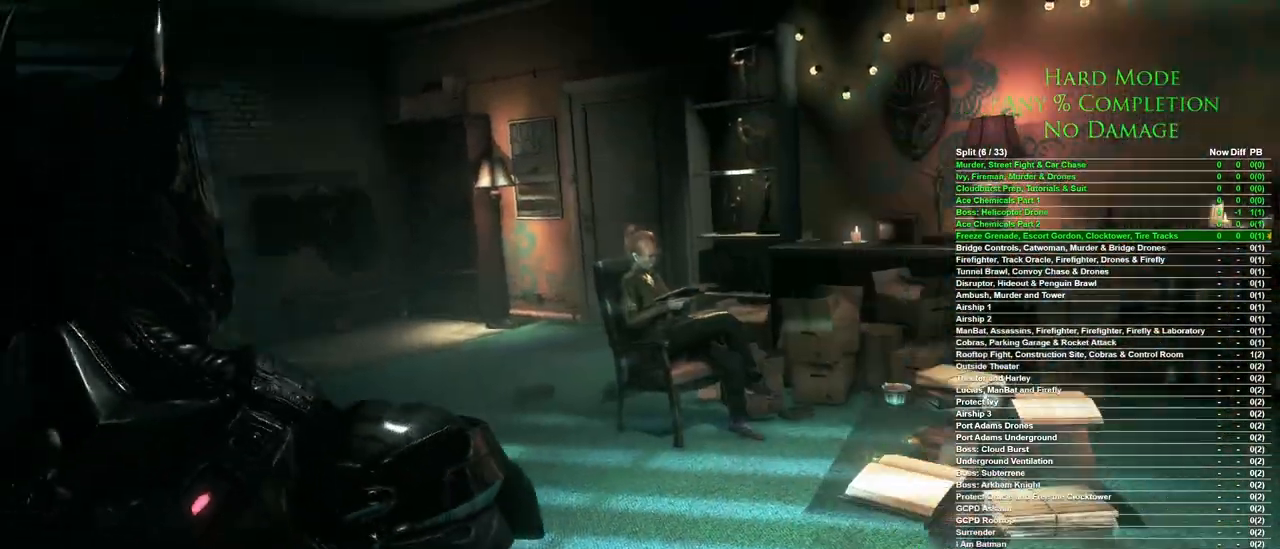
{"keys": ["w"], "mouse": [], "events": []}
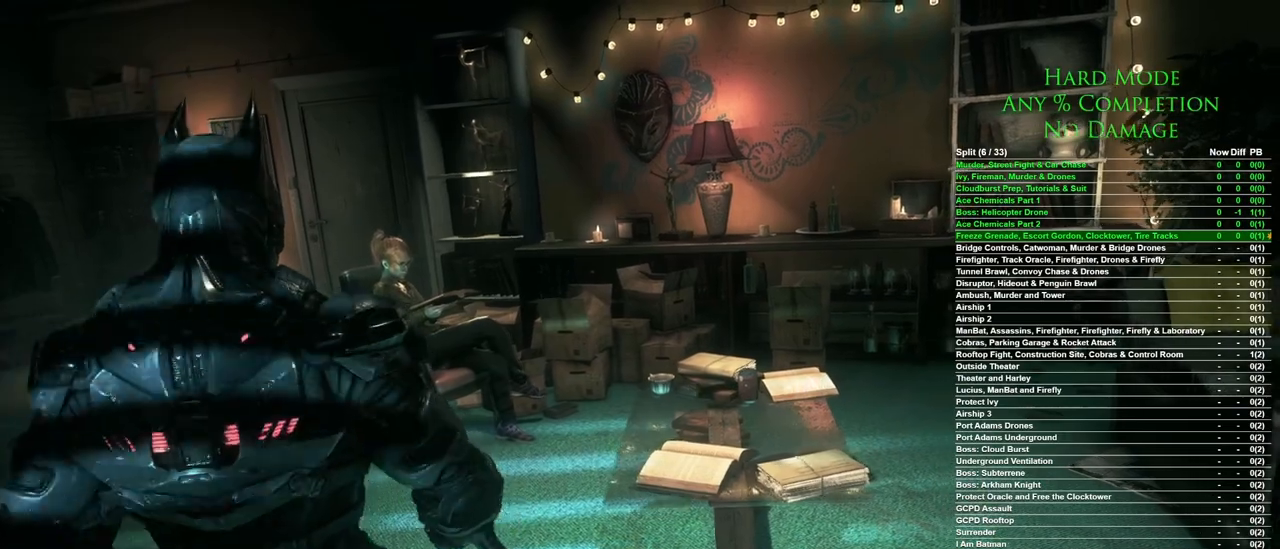
{"keys": ["w"], "mouse": [], "events": []}
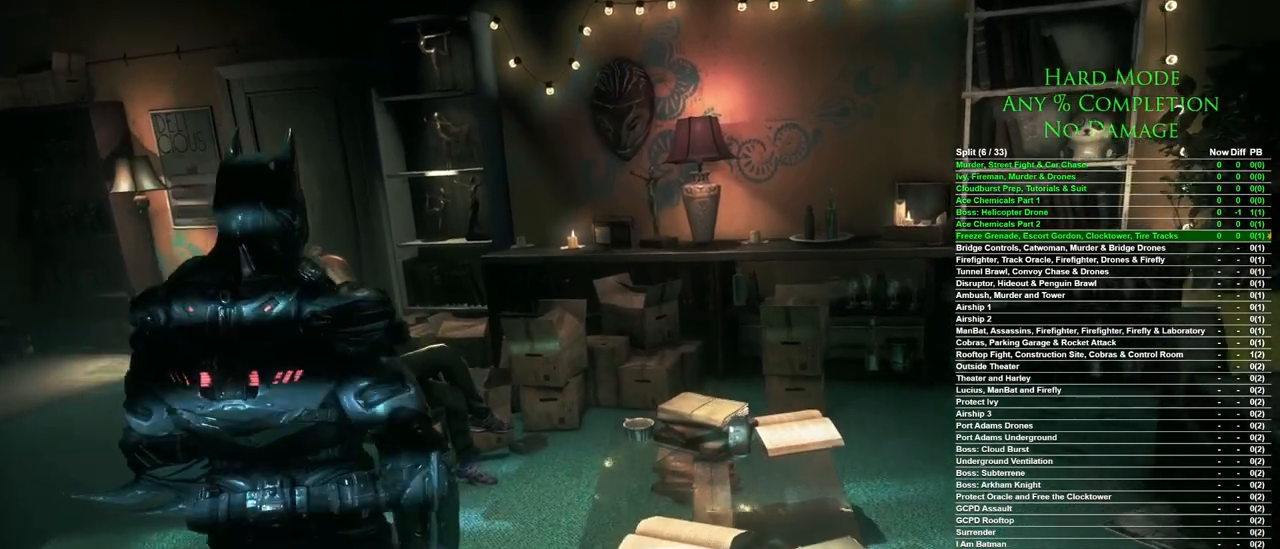
{"keys": ["d", "w"], "mouse": [], "events": [[417, "d", "down"]]}
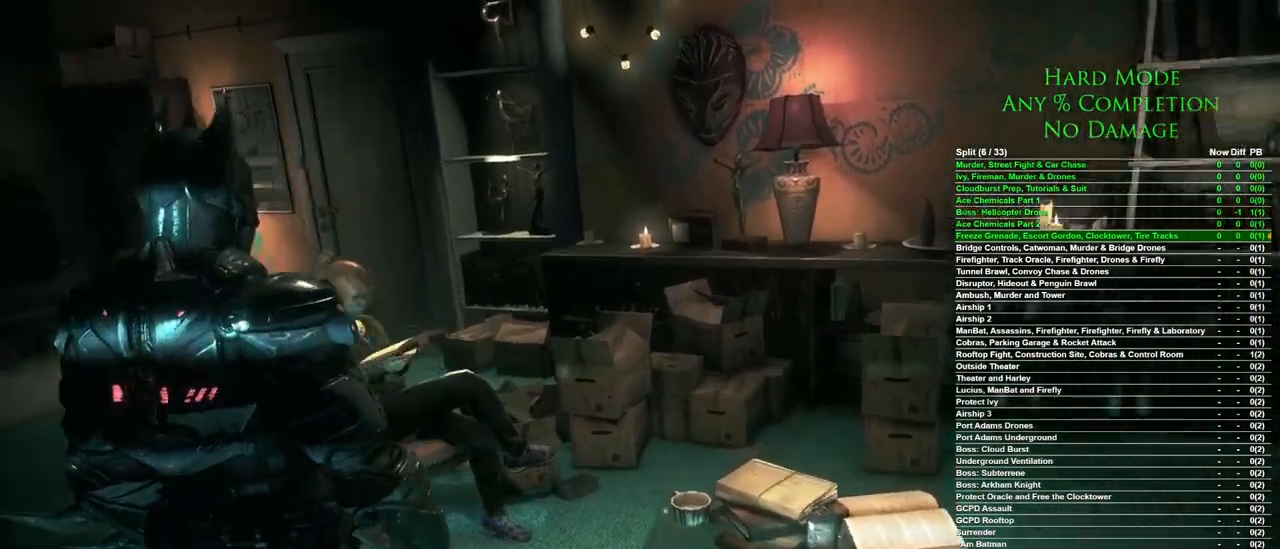
{"keys": [], "mouse": [], "events": [[200, "d", "up"], [200, "w", "up"]]}